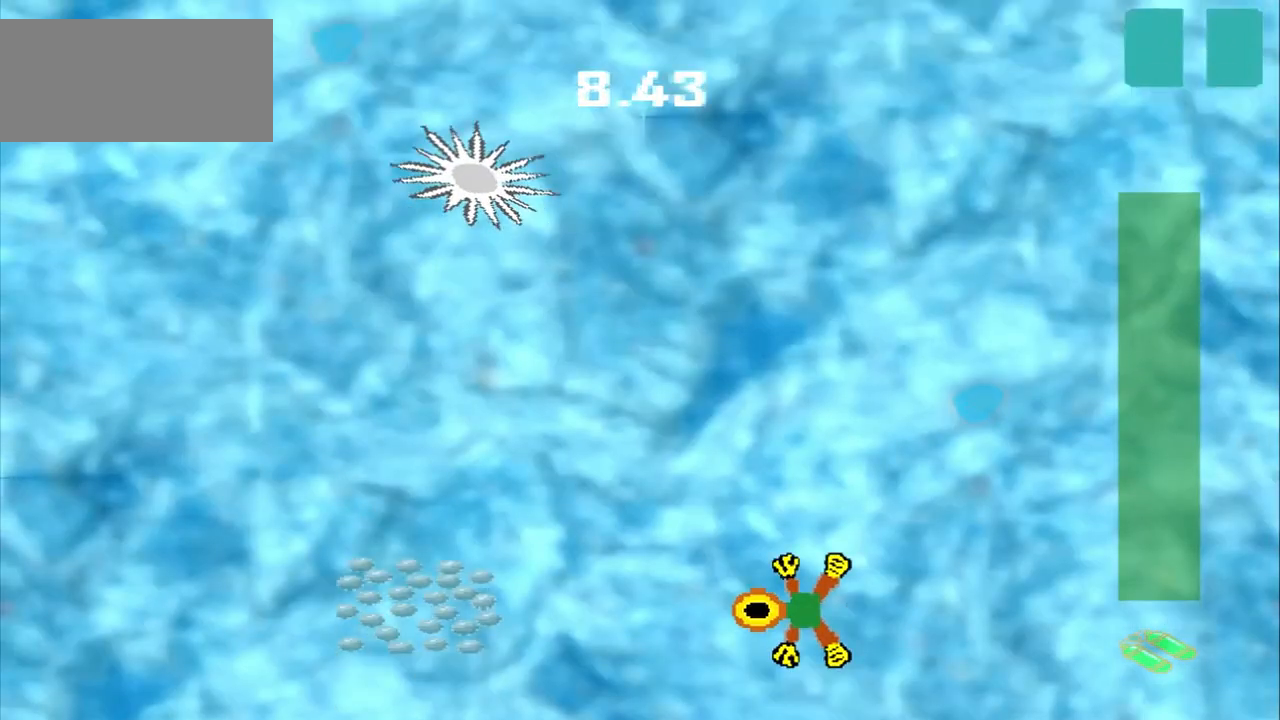
Gameplay with a controller (PlayStation layout); each line is a JSON object with the inputs held at the frame after it. "events" lists button and stick changes between this image and that frame as [ms after this image, input, new state], when the widget could be followed in between. Not read: CROSS L2 L3 R2 R3 right_stick.
{"buttons": [], "left_stick": "left", "events": []}
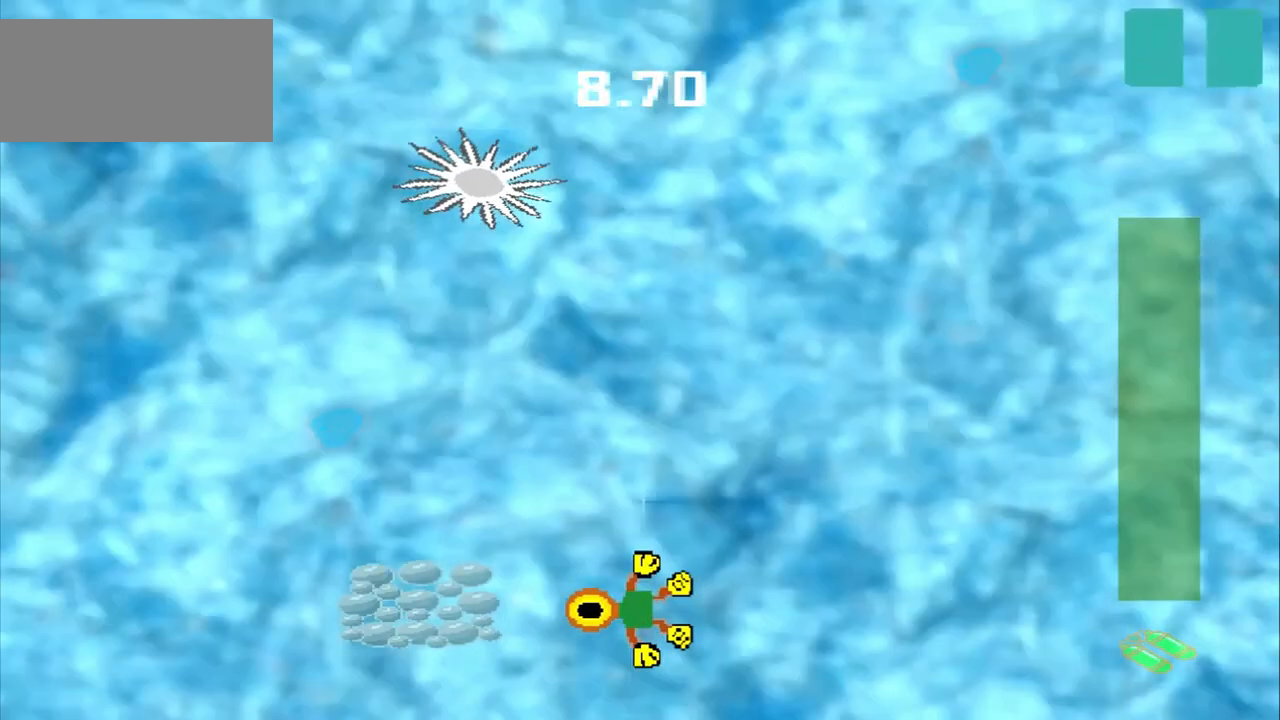
{"buttons": [], "left_stick": "center", "events": [[500, "left_stick", "center"]]}
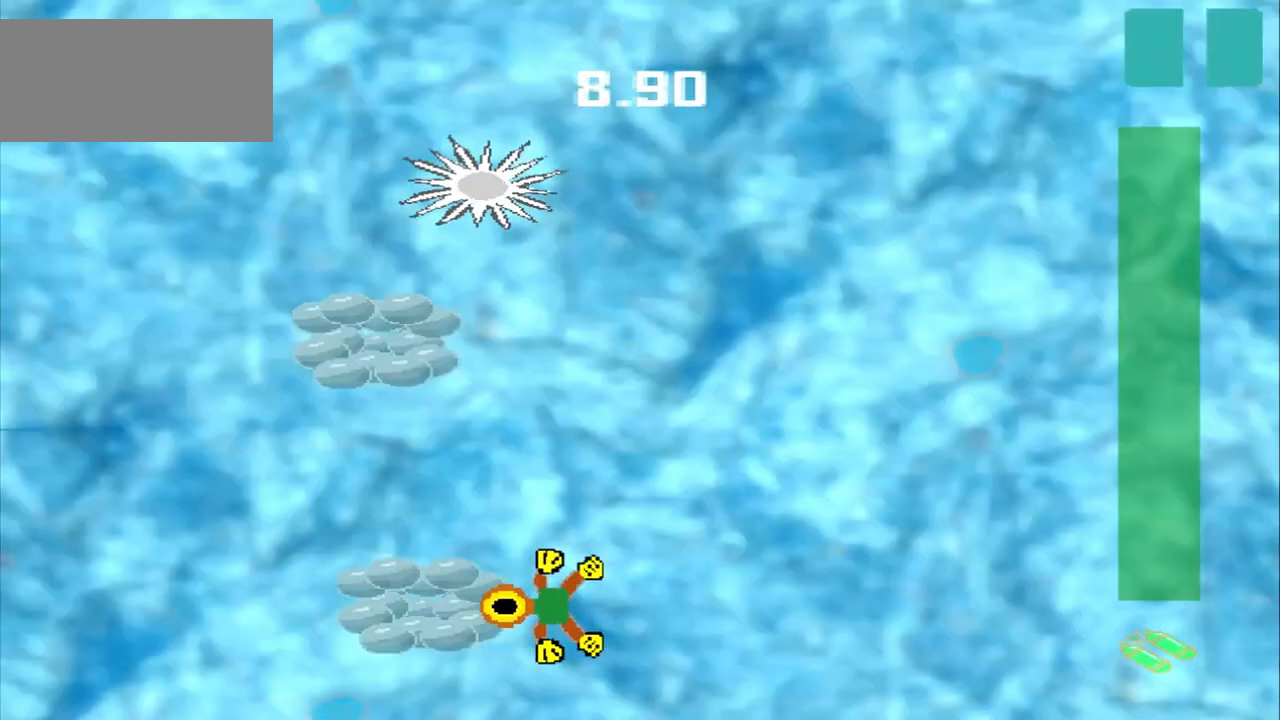
{"buttons": ["DPAD_DOWN"], "left_stick": "up-left", "events": [[333, "DPAD_DOWN", "down"], [333, "left_stick", "up-left"]]}
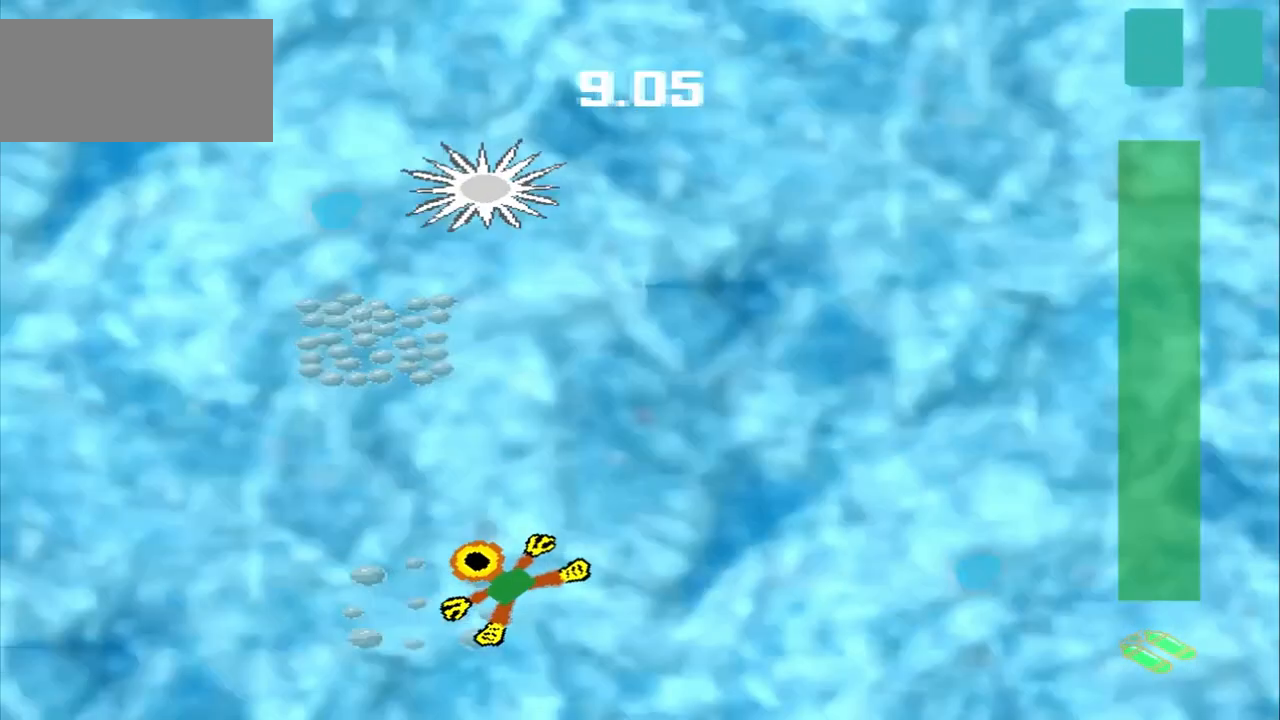
{"buttons": ["DPAD_DOWN"], "left_stick": "up-left", "events": [[83, "DPAD_DOWN", "up"], [500, "DPAD_DOWN", "down"]]}